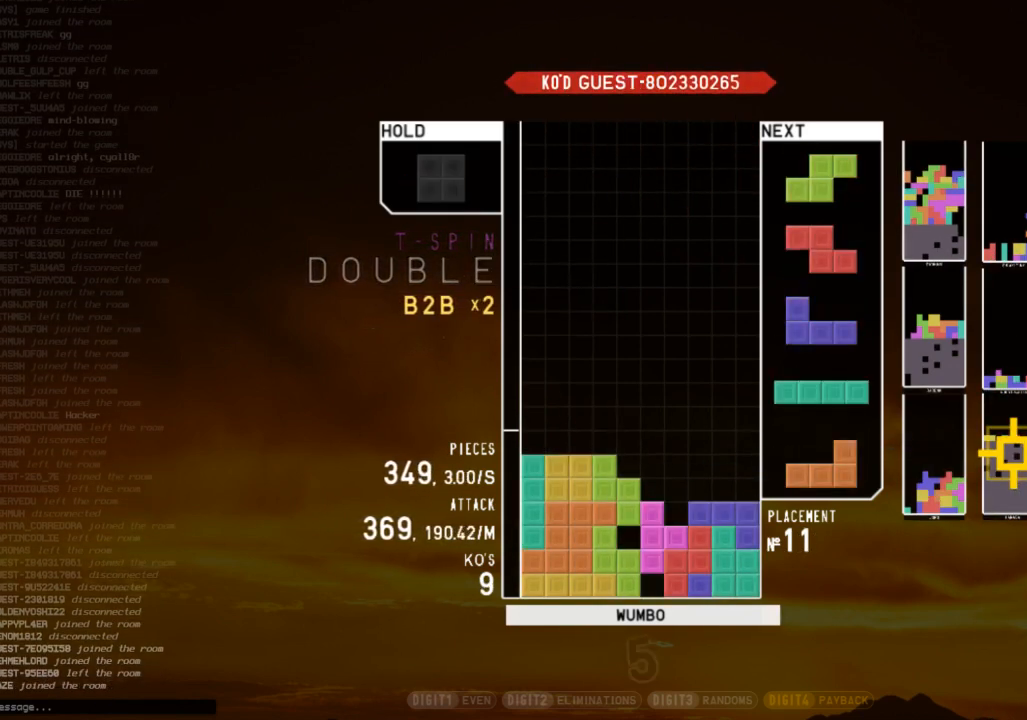
Gameplay with keyboard; each line is a JSON object with the keys held at the frame after it. "events" lists presses ("down") and releases ("up") of "c", "down", "left", "right", "shift", "up", "x" and "z" between this image and that frame as [ms after this image, input, new state], when the widget could be followed in between. No other keys are recorded. Mouse input is not recorded.
{"keys": [], "events": [[33, "right", "up"], [33, "up", "up"], [33, "x", "down"], [133, "down", "down"], [167, "right", "down"], [167, "x", "up"], [233, "c", "down"], [233, "down", "up"], [267, "right", "up"], [300, "c", "up"], [300, "down", "down"], [400, "down", "up"], [400, "right", "down"], [400, "x", "down"], [500, "right", "up"], [500, "x", "up"]]}
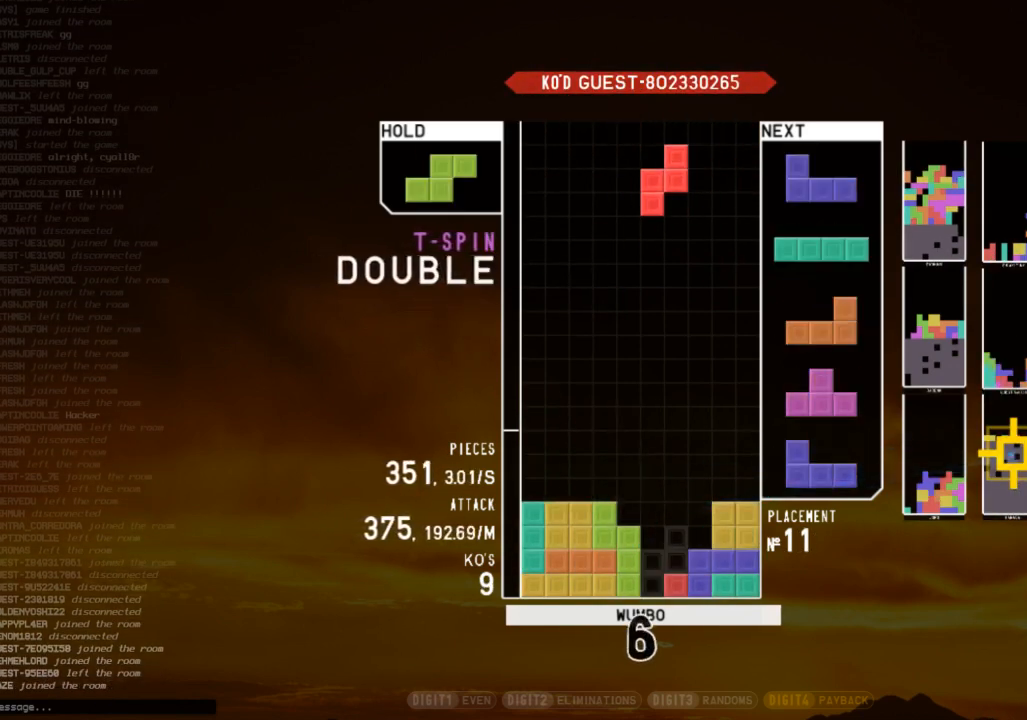
{"keys": [], "events": [[100, "down", "down"], [100, "right", "down"], [133, "right", "up"], [200, "down", "up"], [267, "left", "down"], [333, "down", "down"], [333, "left", "up"], [367, "down", "up"]]}
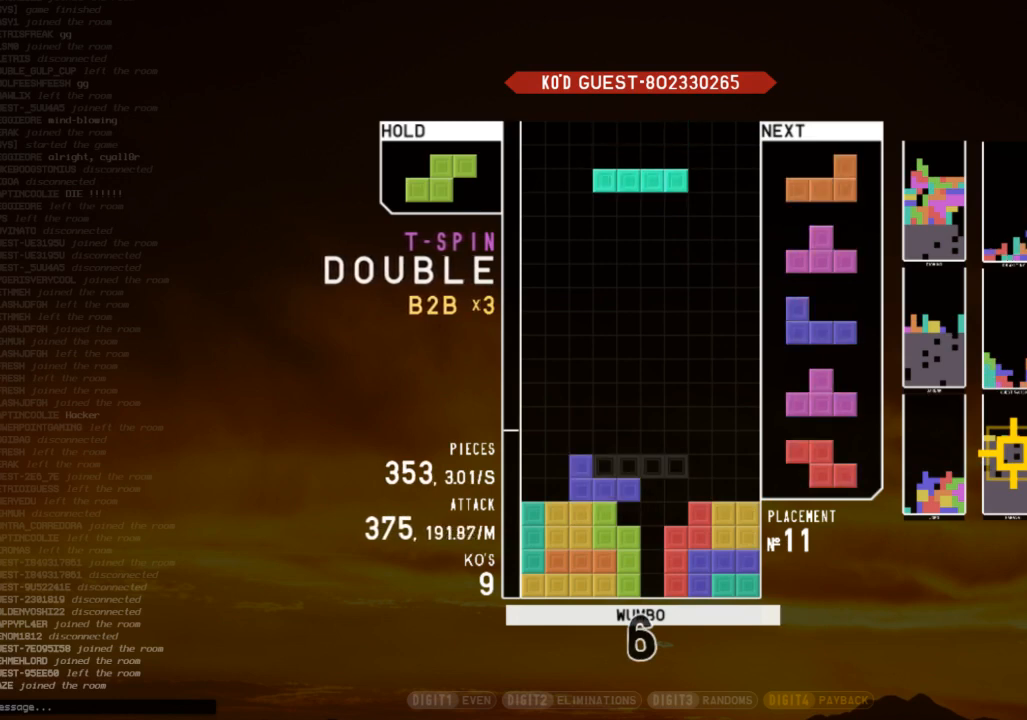
{"keys": ["down", "right"], "events": [[67, "c", "down"], [167, "c", "up"], [267, "left", "down"], [267, "z", "down"], [300, "left", "up"], [333, "z", "up"], [400, "down", "down"], [500, "right", "down"]]}
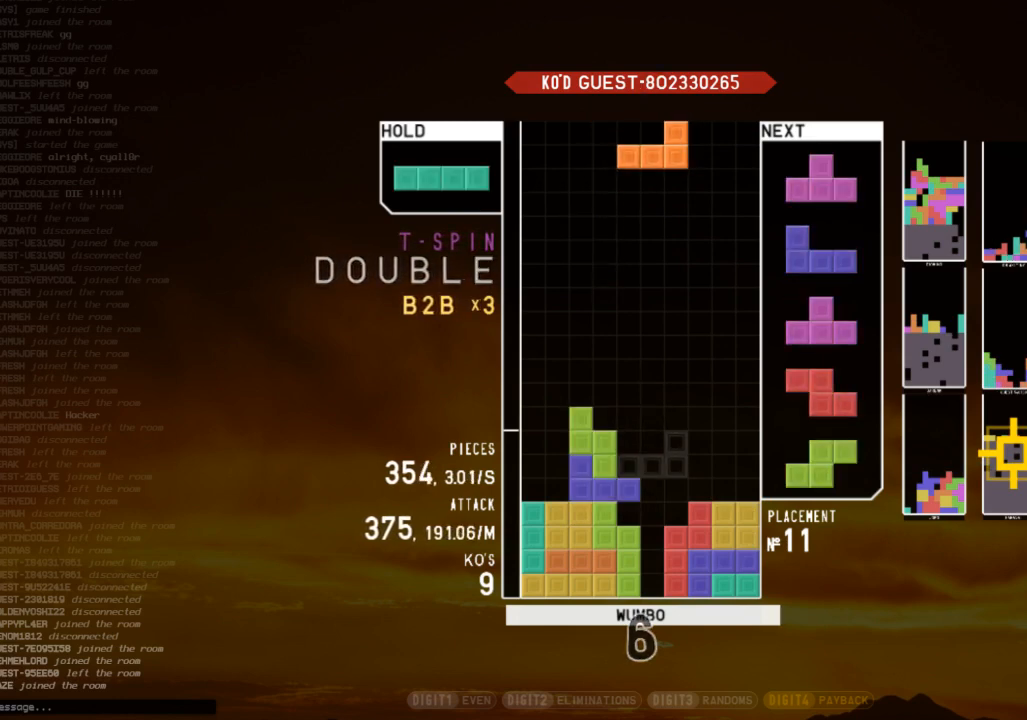
{"keys": [], "events": [[33, "down", "up"], [167, "c", "down"], [300, "c", "up"], [367, "right", "up"]]}
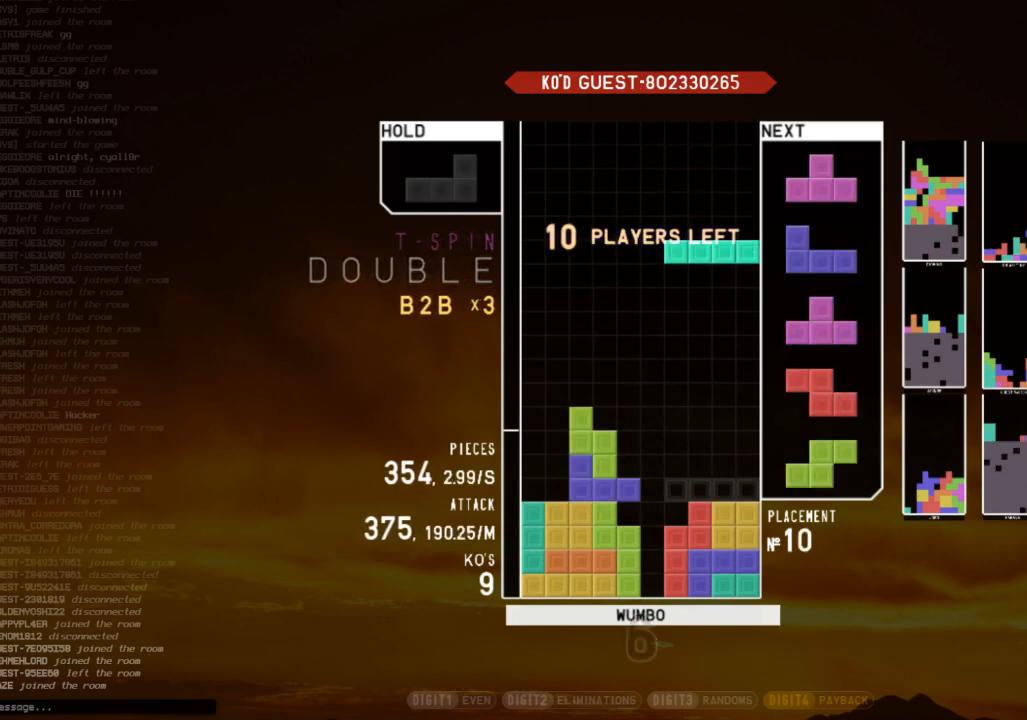
{"keys": ["right", "x"], "events": [[133, "right", "down"], [133, "x", "down"], [267, "x", "up"], [333, "right", "up"], [367, "down", "down"], [467, "down", "up"], [467, "x", "down"], [500, "right", "down"]]}
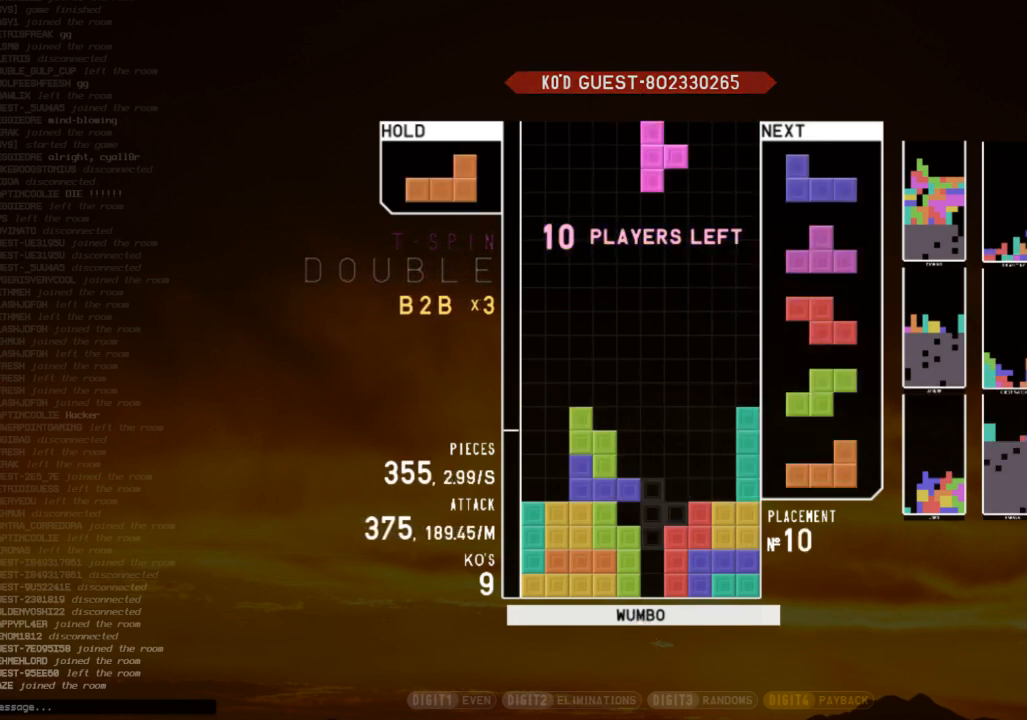
{"keys": ["c"], "events": [[67, "up", "down"], [67, "x", "up"], [100, "right", "up"], [100, "up", "up"], [100, "x", "down"], [267, "x", "up"], [300, "down", "down"], [333, "right", "down"], [400, "c", "down"], [400, "down", "up"], [500, "right", "up"]]}
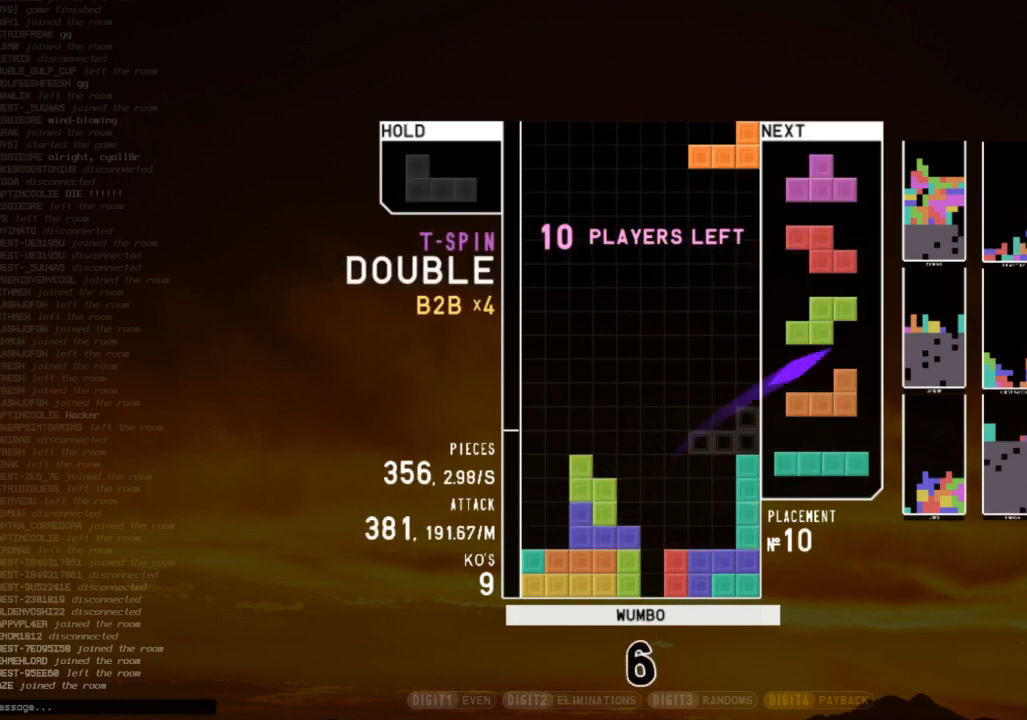
{"keys": ["right"], "events": [[33, "c", "up"], [67, "down", "down"], [67, "left", "down"], [167, "c", "down"], [167, "down", "up"], [267, "c", "up"], [267, "left", "up"], [267, "z", "down"], [300, "down", "down"], [300, "z", "up"], [400, "right", "down"], [400, "x", "down"], [467, "down", "up"], [500, "x", "up"]]}
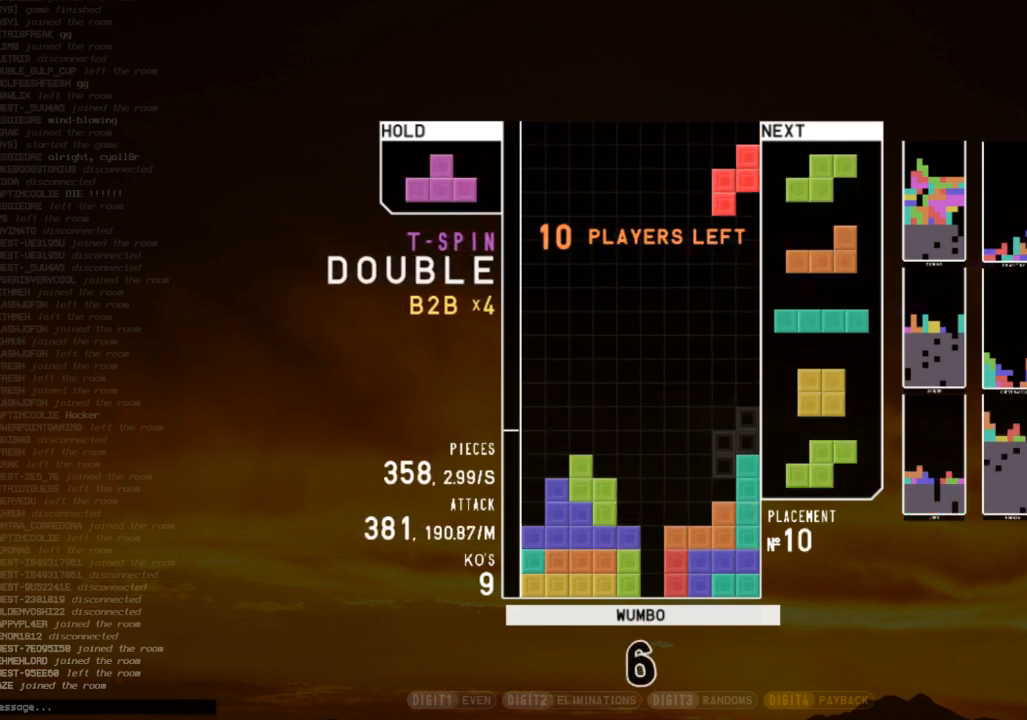
{"keys": ["down"], "events": [[33, "right", "up"], [100, "left", "down"], [133, "down", "down"], [200, "down", "up"], [200, "left", "up"], [233, "z", "down"], [333, "z", "up"], [500, "down", "down"]]}
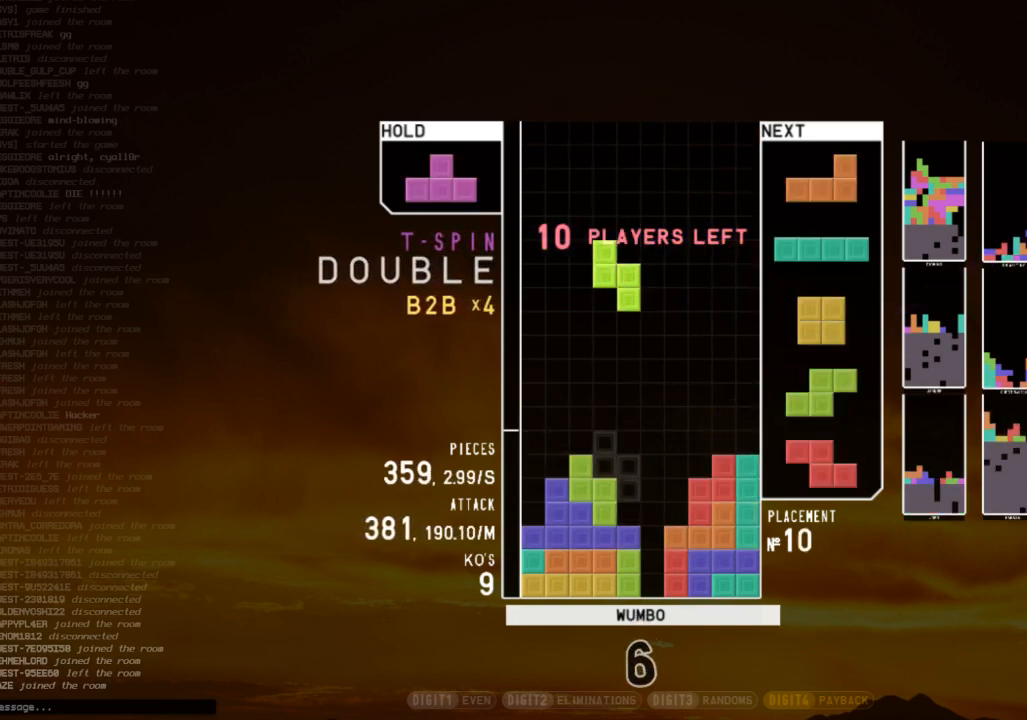
{"keys": ["c"], "events": [[67, "right", "down"], [100, "down", "up"], [167, "shift", "down"], [200, "right", "up"], [267, "down", "down"], [267, "left", "down"], [267, "shift", "up"], [300, "down", "up"], [333, "z", "down"], [400, "left", "up"], [433, "down", "down"], [433, "z", "up"], [500, "c", "down"], [500, "down", "up"]]}
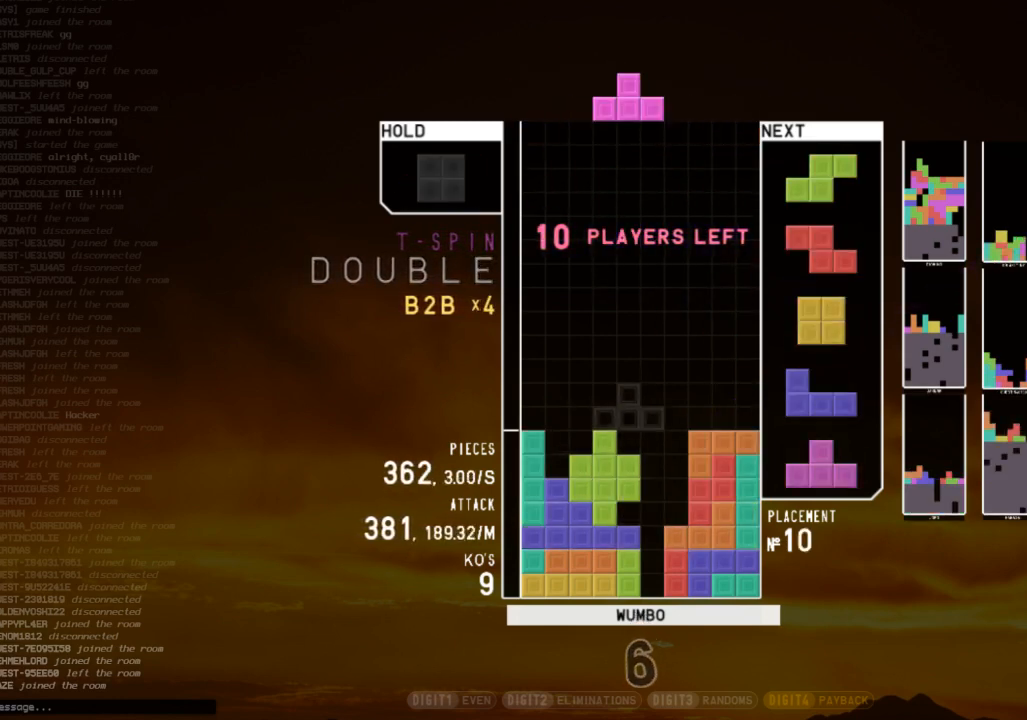
{"keys": ["down", "left"], "events": [[33, "right", "down"], [33, "x", "down"], [67, "c", "up"], [67, "up", "down"], [133, "right", "up"], [133, "x", "up"], [167, "up", "up"], [167, "x", "down"], [233, "down", "down"], [267, "right", "down"], [267, "x", "up"], [367, "c", "down"], [367, "down", "up"], [400, "right", "up"], [467, "c", "up"], [467, "down", "down"], [500, "left", "down"]]}
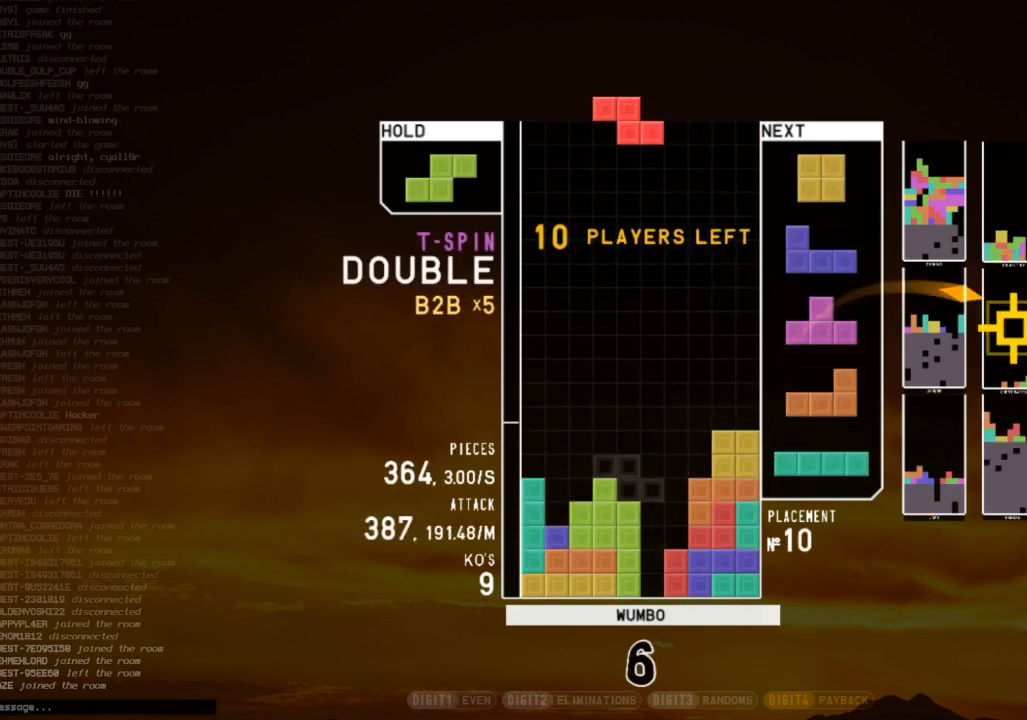
{"keys": ["c", "left"], "events": [[33, "down", "up"], [133, "left", "up"], [200, "x", "down"], [233, "down", "down"], [233, "x", "up"], [267, "c", "down"], [267, "down", "up"], [333, "z", "down"], [367, "c", "up"], [367, "down", "down"], [467, "c", "down"], [467, "down", "up"], [467, "left", "down"], [467, "z", "up"]]}
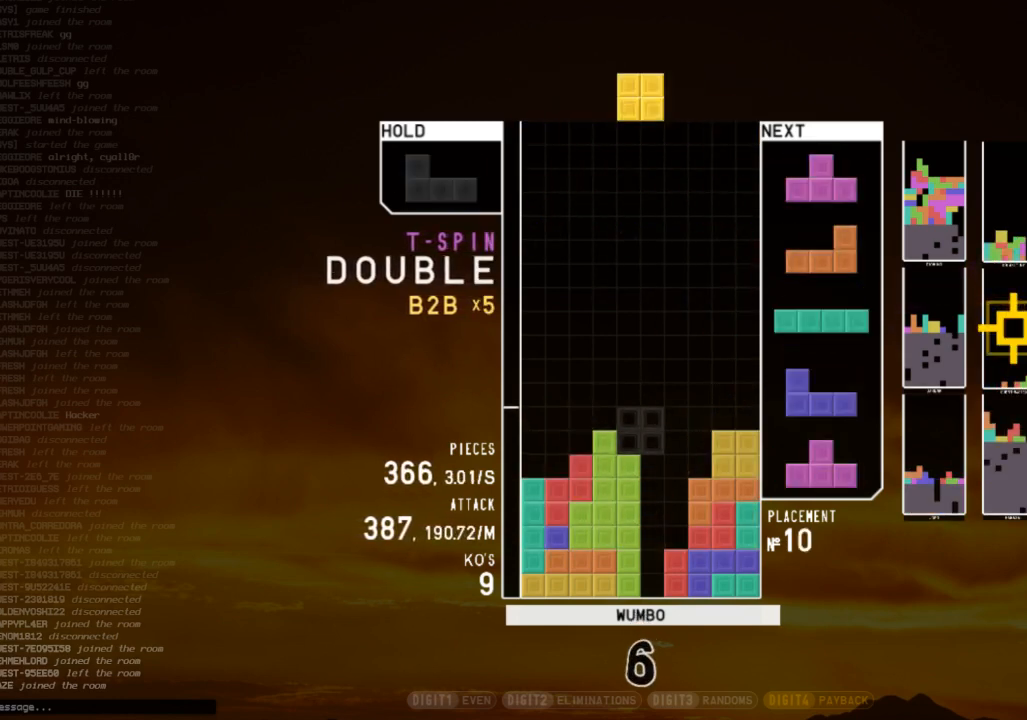
{"keys": [], "events": [[100, "c", "up"], [100, "left", "up"], [200, "down", "down"], [267, "down", "up"], [267, "left", "down"], [300, "c", "down"], [333, "shift", "down"], [400, "c", "up"], [400, "left", "up"], [433, "shift", "up"]]}
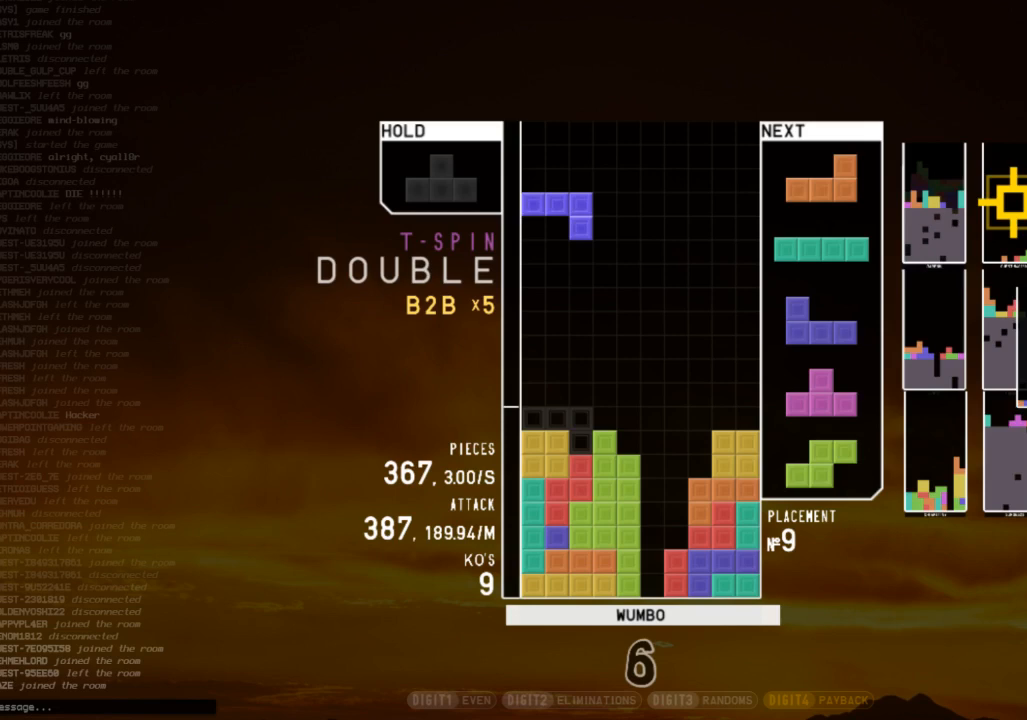
{"keys": ["right", "x"], "events": [[133, "down", "down"], [167, "left", "down"], [233, "down", "up"], [267, "x", "down"], [367, "left", "up"], [367, "x", "up"], [400, "down", "down"], [467, "down", "up"], [500, "right", "down"], [500, "x", "down"]]}
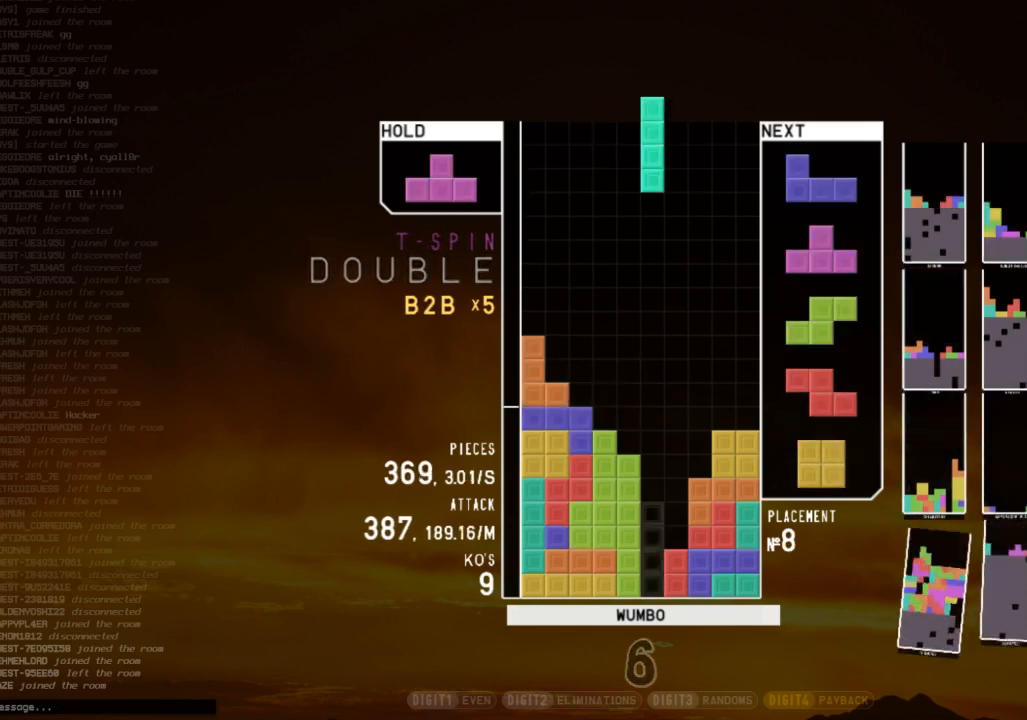
{"keys": [], "events": [[33, "right", "up"], [100, "x", "up"], [133, "down", "down"], [200, "right", "down"], [267, "down", "up"], [267, "x", "down"], [333, "right", "up"], [367, "left", "down"], [367, "x", "up"], [433, "down", "down"], [467, "left", "up"], [500, "down", "up"]]}
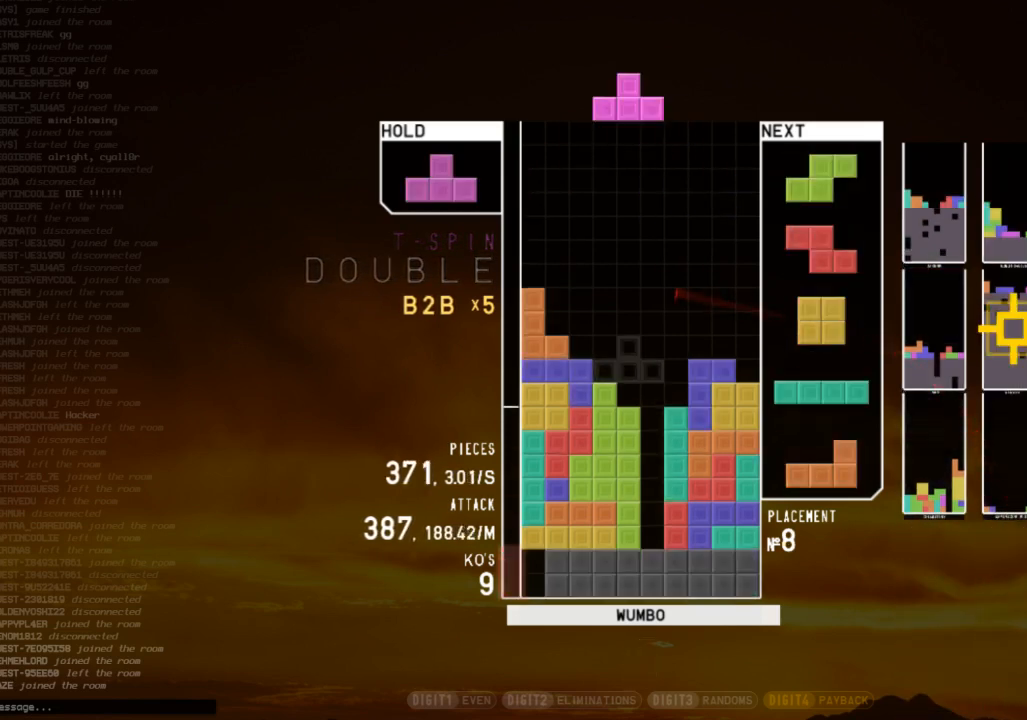
{"keys": [], "events": [[100, "right", "down"], [100, "x", "down"], [200, "right", "up"], [200, "x", "up"], [300, "down", "down"], [300, "right", "down"], [400, "down", "up"], [400, "x", "down"], [433, "right", "up"], [500, "x", "up"]]}
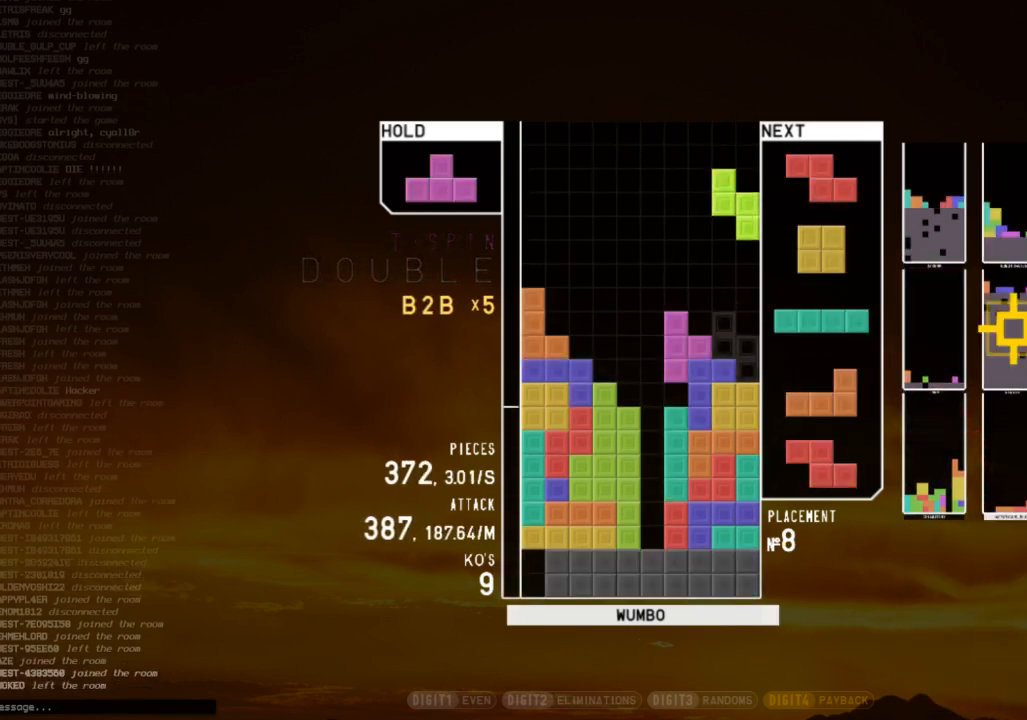
{"keys": ["c", "left"], "events": [[33, "c", "down"], [33, "down", "down"], [67, "down", "up"], [133, "right", "down"], [133, "z", "down"], [167, "c", "up"], [167, "up", "down"], [167, "z", "up"], [233, "right", "up"], [233, "up", "up"], [267, "z", "down"], [367, "down", "down"], [367, "z", "up"], [400, "down", "up"], [467, "c", "down"], [500, "left", "down"]]}
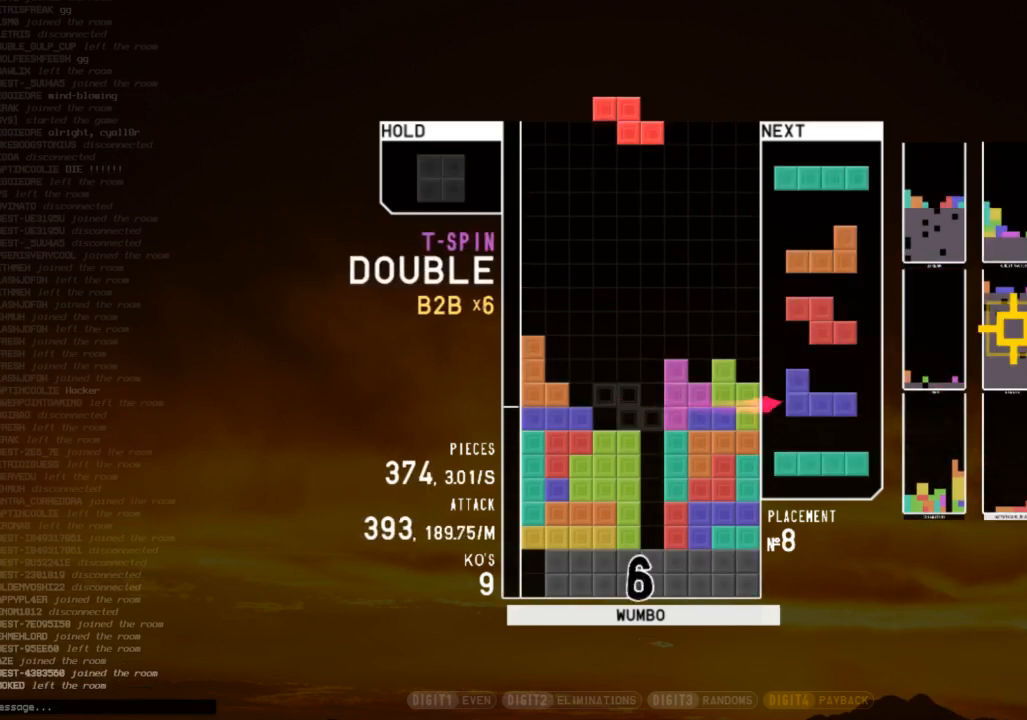
{"keys": ["right"], "events": [[33, "c", "up"], [33, "down", "down"], [133, "down", "up"], [200, "c", "down"], [233, "left", "up"], [233, "right", "down"], [267, "c", "up"], [333, "down", "down"], [333, "right", "up"], [433, "right", "down"], [467, "down", "up"]]}
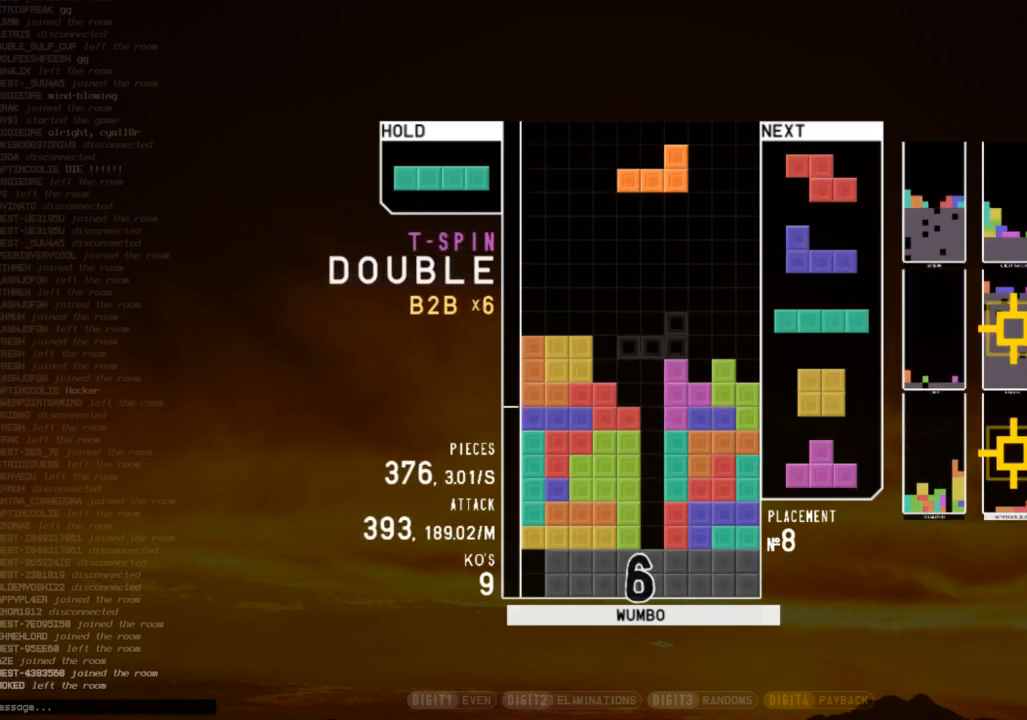
{"keys": [], "events": [[67, "right", "up"], [100, "left", "down"], [100, "z", "down"], [167, "down", "down"], [167, "left", "up"], [200, "c", "down"], [200, "z", "up"], [267, "down", "up"], [300, "x", "down"], [333, "c", "up"], [433, "x", "up"]]}
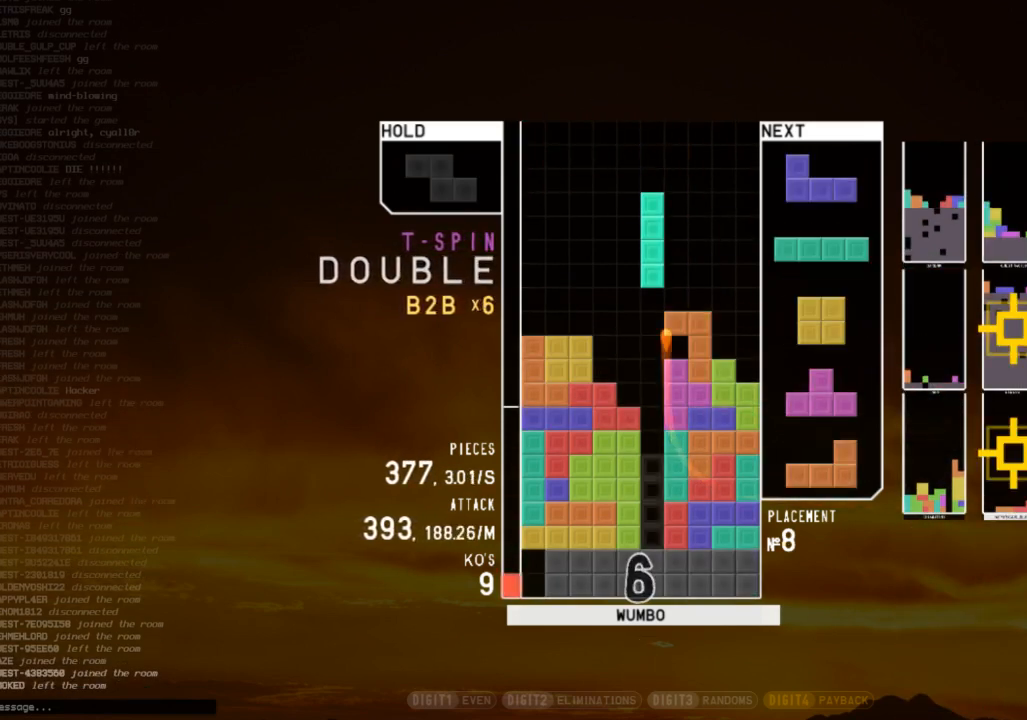
{"keys": [], "events": [[33, "down", "down"], [67, "left", "down"], [133, "down", "up"], [233, "down", "down"], [300, "c", "down"], [300, "down", "up"], [400, "c", "up"], [467, "left", "up"]]}
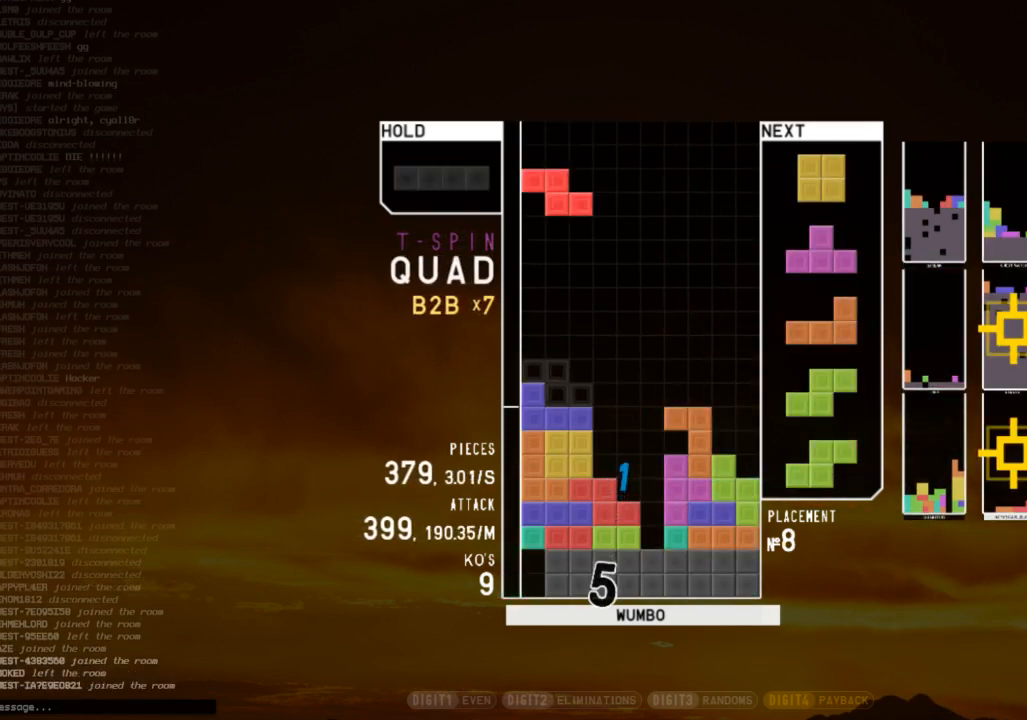
{"keys": ["c", "left"], "events": [[133, "down", "down"], [233, "c", "down"], [233, "down", "up"], [233, "right", "down"], [333, "x", "down"], [367, "c", "up"], [367, "down", "down"], [367, "right", "up"], [433, "left", "down"], [433, "x", "up"], [467, "c", "down"], [467, "down", "up"]]}
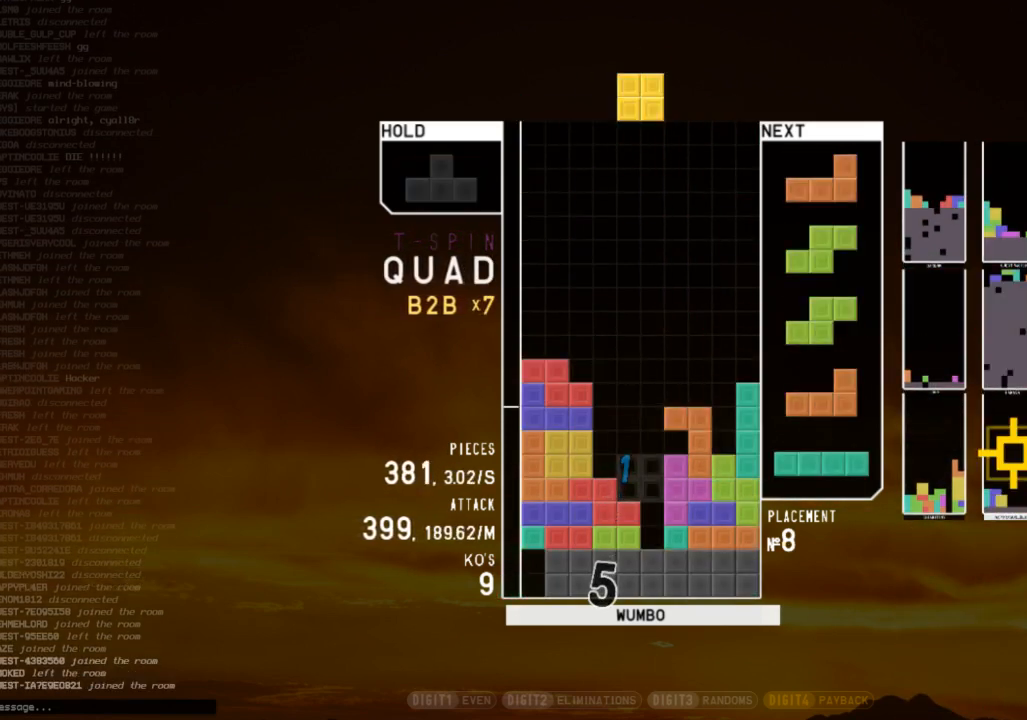
{"keys": ["z"], "events": [[67, "c", "up"], [67, "down", "down"], [67, "left", "up"], [100, "right", "down"], [167, "down", "up"], [267, "right", "up"], [267, "z", "down"], [333, "down", "down"], [333, "z", "up"], [400, "down", "up"], [433, "z", "down"]]}
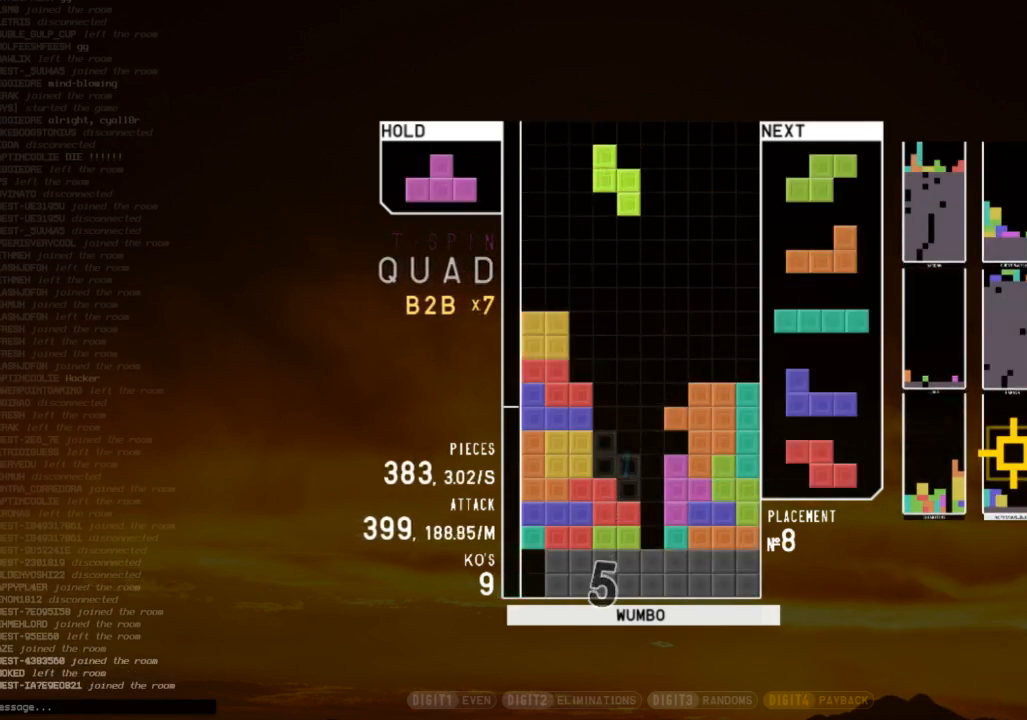
{"keys": ["left", "x"], "events": [[33, "down", "down"], [33, "z", "up"], [133, "c", "down"], [133, "down", "up"], [167, "right", "down"], [167, "z", "down"], [233, "c", "up"], [233, "up", "down"], [233, "z", "up"], [300, "right", "up"], [300, "up", "up"], [300, "z", "down"], [400, "down", "down"], [400, "z", "up"], [467, "down", "up"], [467, "x", "down"], [500, "left", "down"]]}
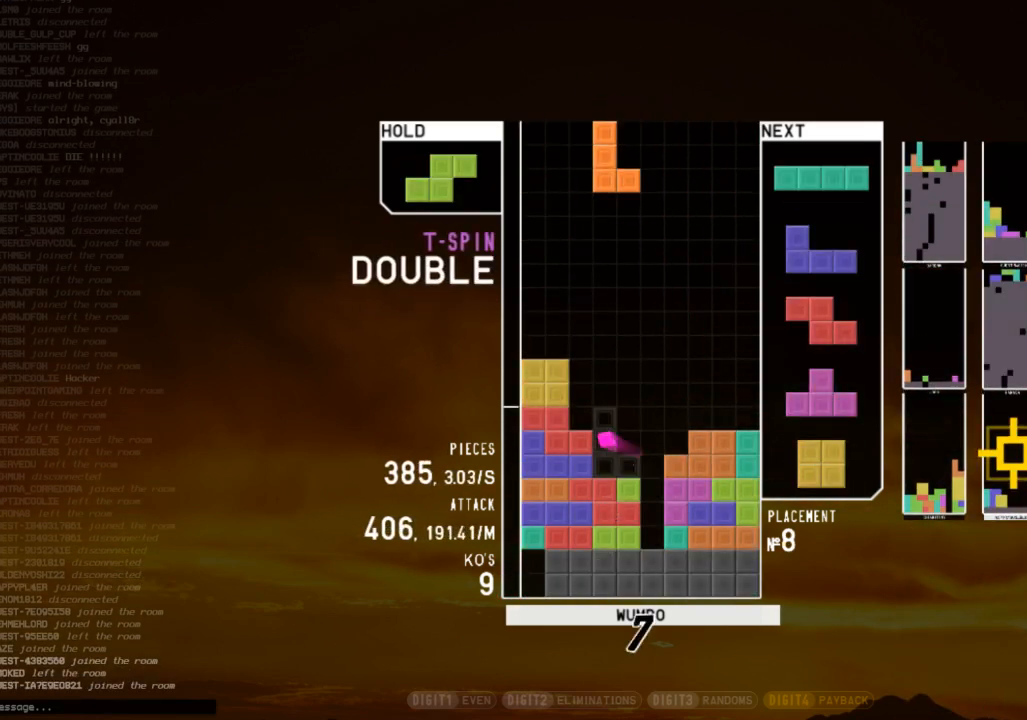
{"keys": [], "events": [[33, "down", "down"], [100, "left", "up"], [100, "x", "up"], [133, "down", "up"], [200, "x", "down"], [333, "x", "up"]]}
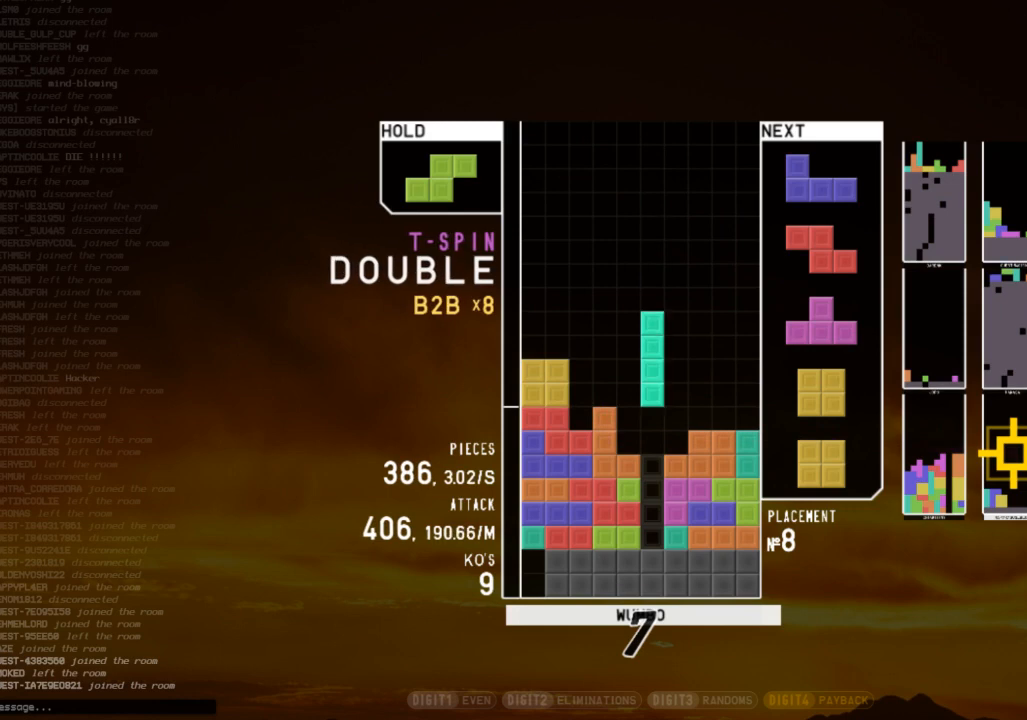
{"keys": ["down"], "events": [[200, "down", "down"], [267, "right", "down"], [300, "down", "up"], [300, "z", "down"], [400, "right", "up"], [433, "z", "up"], [500, "down", "down"]]}
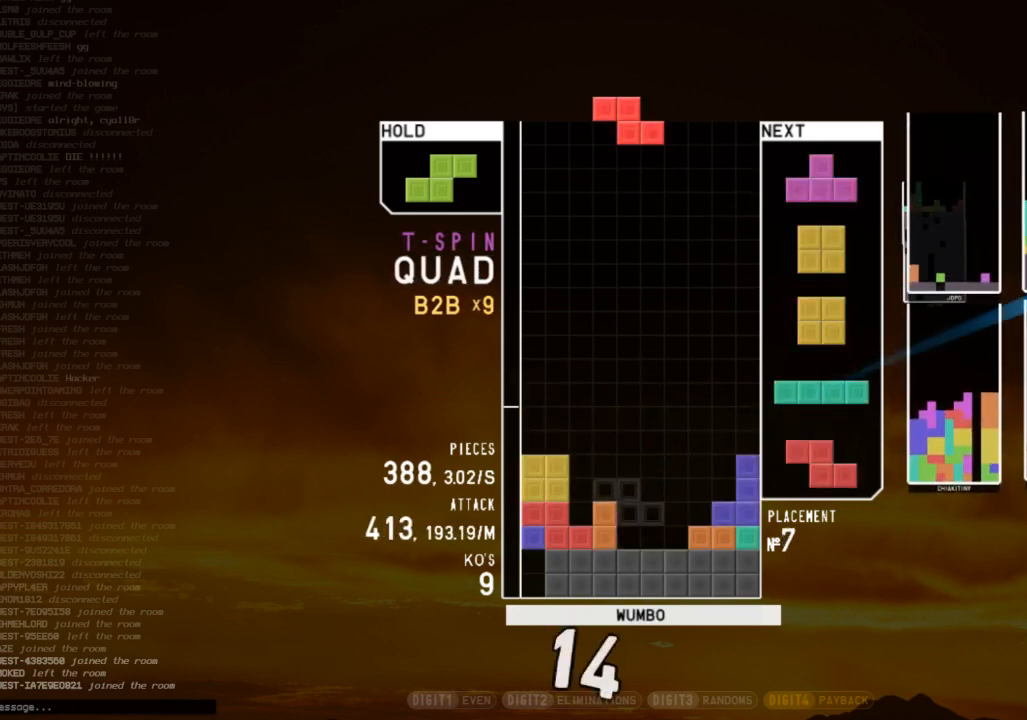
{"keys": ["down"], "events": [[33, "right", "down"], [67, "down", "up"], [133, "right", "up"], [167, "z", "down"], [233, "down", "down"], [233, "z", "up"], [267, "down", "up"], [300, "left", "down"], [300, "x", "down"], [400, "left", "up"], [400, "x", "up"], [467, "left", "down"], [500, "down", "down"], [500, "left", "up"]]}
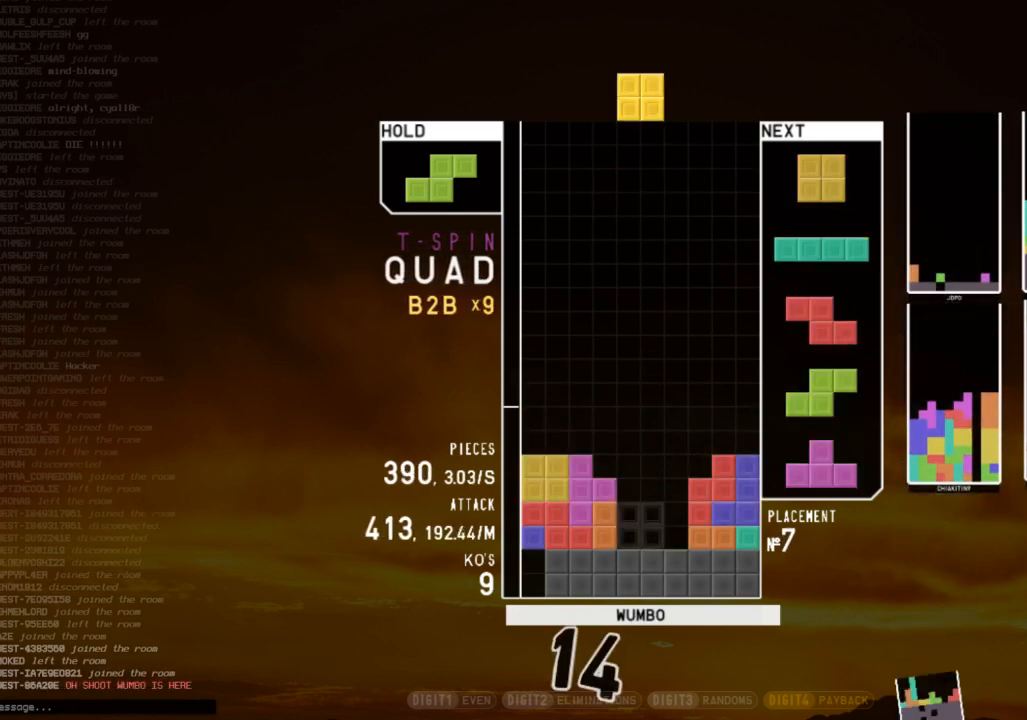
{"keys": [], "events": [[33, "down", "up"], [100, "down", "down"], [200, "down", "up"]]}
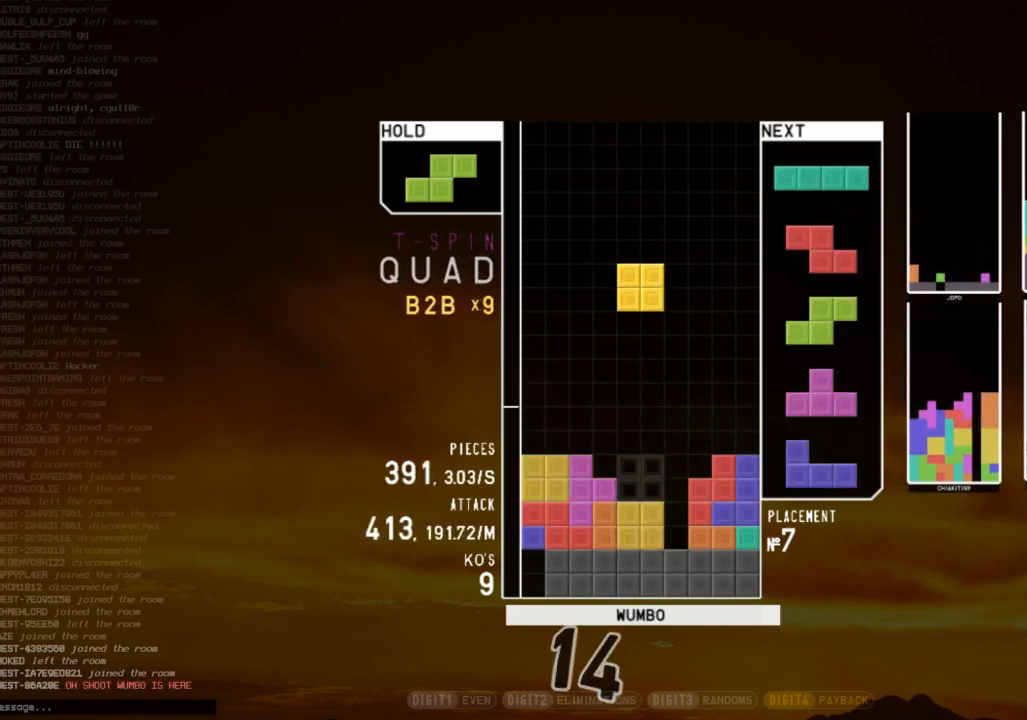
{"keys": ["c"], "events": [[67, "c", "down"], [167, "c", "up"], [200, "left", "down"], [200, "z", "down"], [267, "left", "up"], [300, "z", "up"], [400, "down", "down"], [433, "down", "up"], [500, "c", "down"]]}
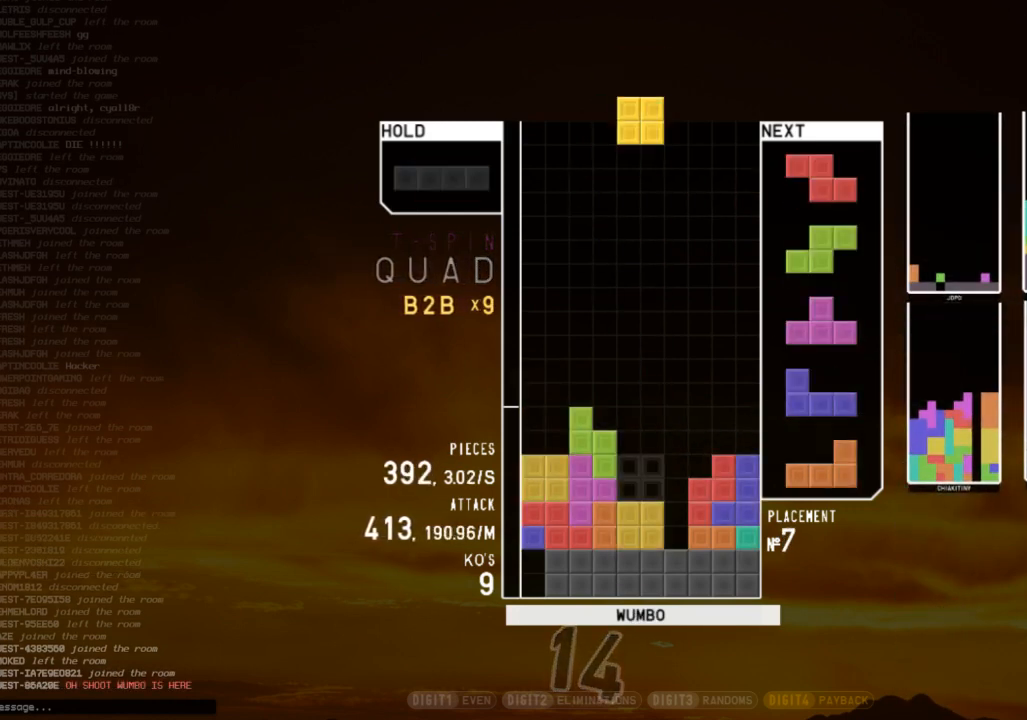
{"keys": ["x"], "events": [[33, "c", "up"], [33, "down", "down"], [67, "right", "down"], [167, "down", "up"], [233, "right", "up"], [267, "z", "down"], [300, "down", "down"], [300, "z", "up"], [367, "c", "down"], [367, "down", "up"], [400, "right", "down"], [400, "x", "down"], [500, "c", "up"], [500, "right", "up"]]}
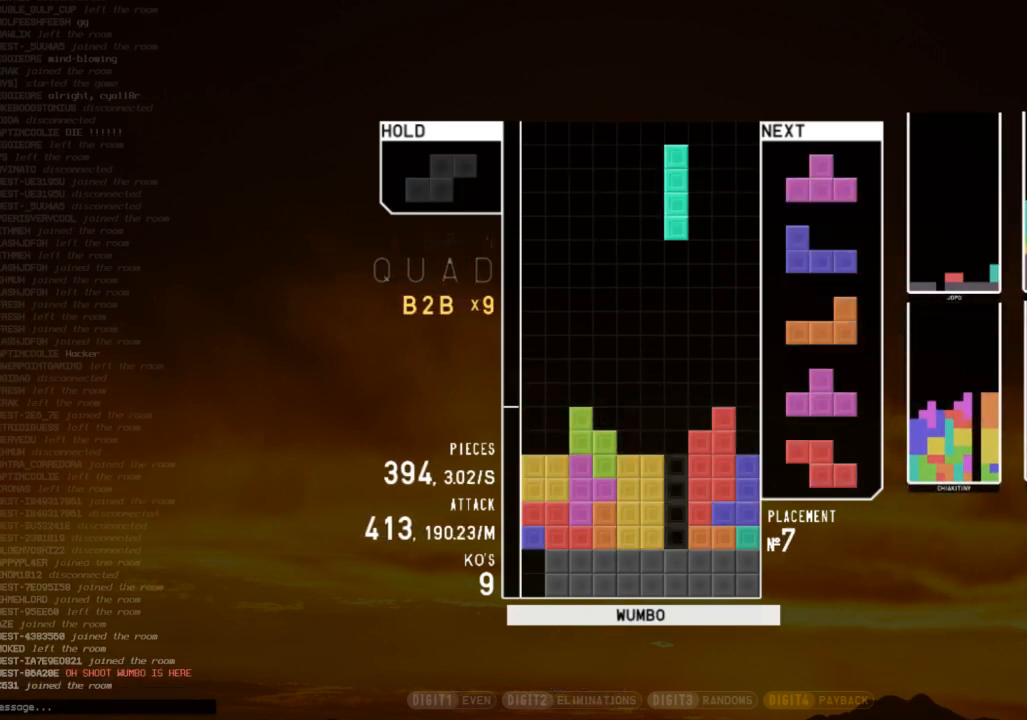
{"keys": ["c"], "events": [[33, "down", "down"], [33, "x", "up"], [100, "down", "up"], [133, "c", "down"], [200, "right", "down"], [233, "c", "up"], [233, "right", "up"], [333, "right", "down"], [367, "down", "down"], [367, "right", "up"], [467, "c", "down"], [467, "down", "up"]]}